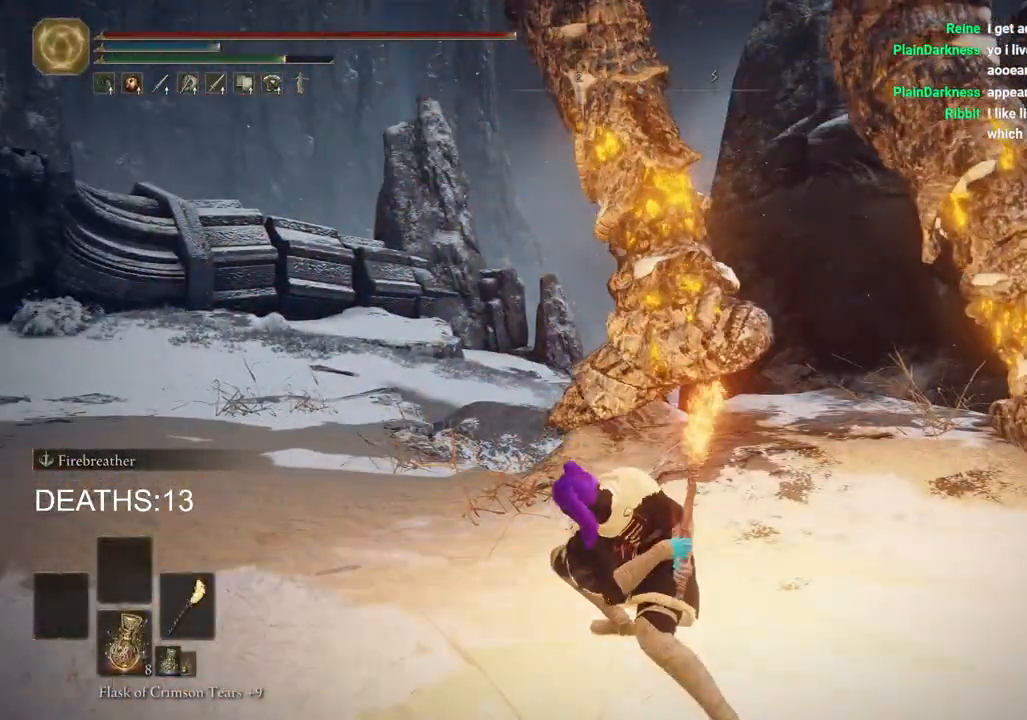
Gameplay with a controller (PlayStation layout); each line is a JSON object with the inputs held at the frame after it. "events" lists button and stick changes between this image and that frame as [ms after this image, input, new state], when the widget could be followed in between.
{"buttons": ["R2"], "left_stick": "up", "right_stick": "center", "events": []}
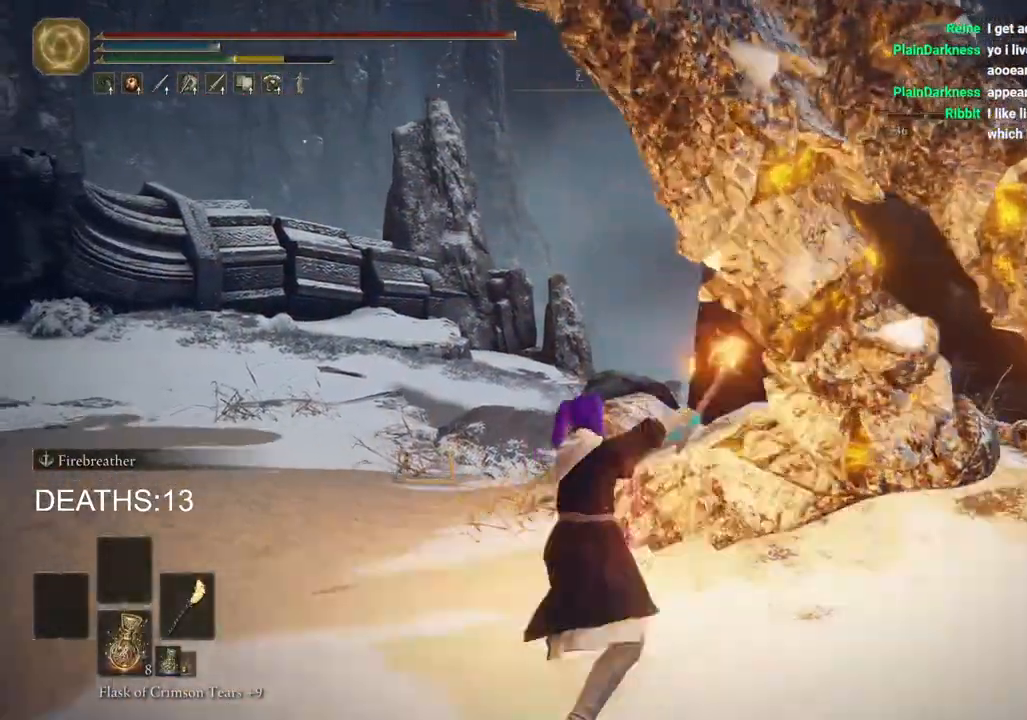
{"buttons": [], "left_stick": "right", "right_stick": "right", "events": [[17, "left_stick", "up-right"], [200, "left_stick", "right"], [217, "R2", "up"], [383, "right_stick", "right"]]}
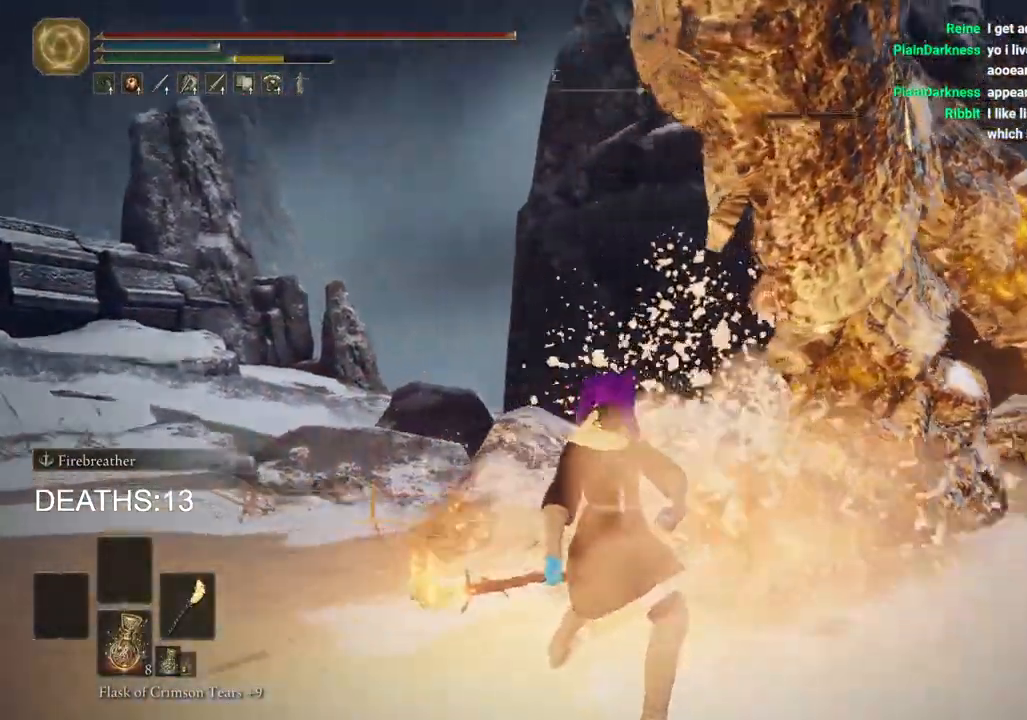
{"buttons": [], "left_stick": "right", "right_stick": "center", "events": [[67, "right_stick", "center"]]}
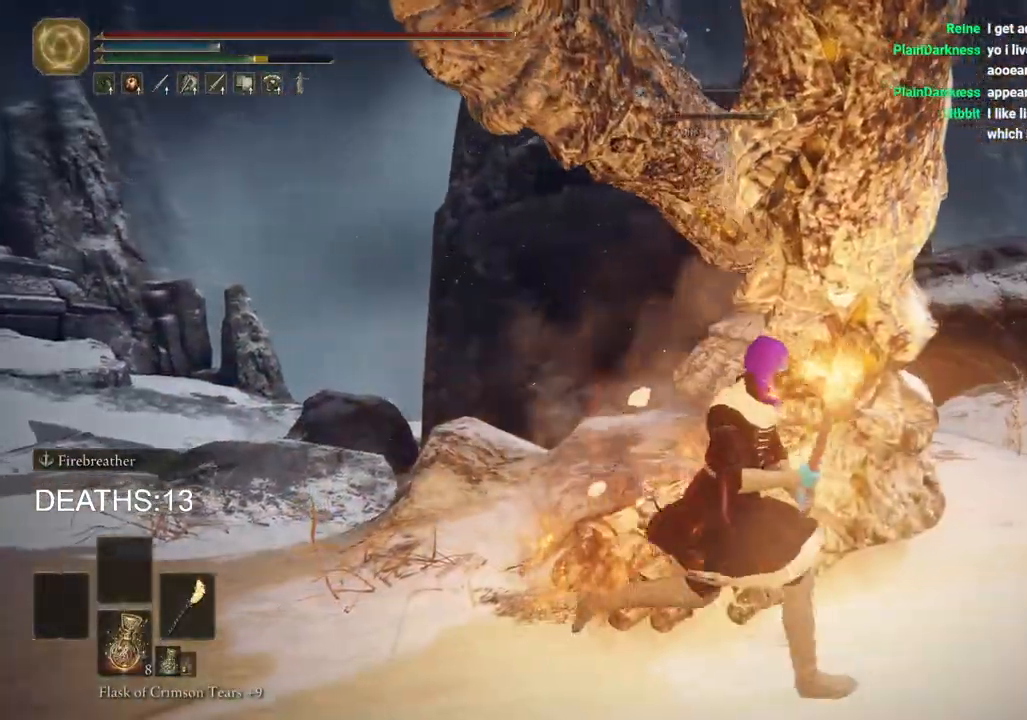
{"buttons": ["R2"], "left_stick": "up-right", "right_stick": "left", "events": [[133, "R2", "down"], [150, "right_stick", "left"], [383, "left_stick", "up-right"]]}
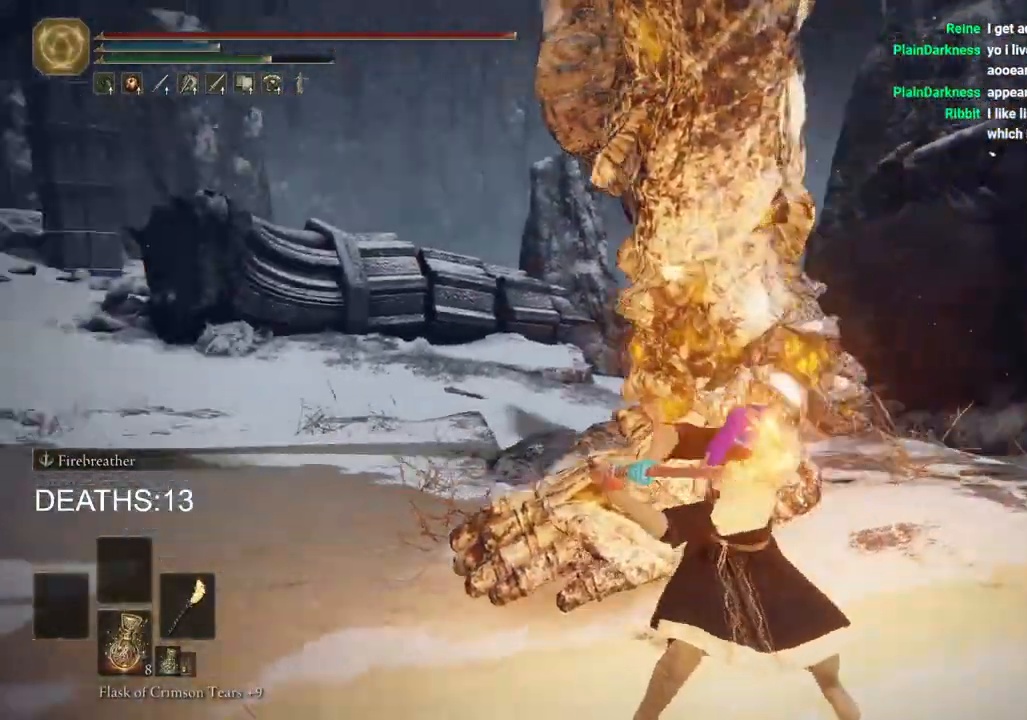
{"buttons": ["R2"], "left_stick": "up-right", "right_stick": "left", "events": []}
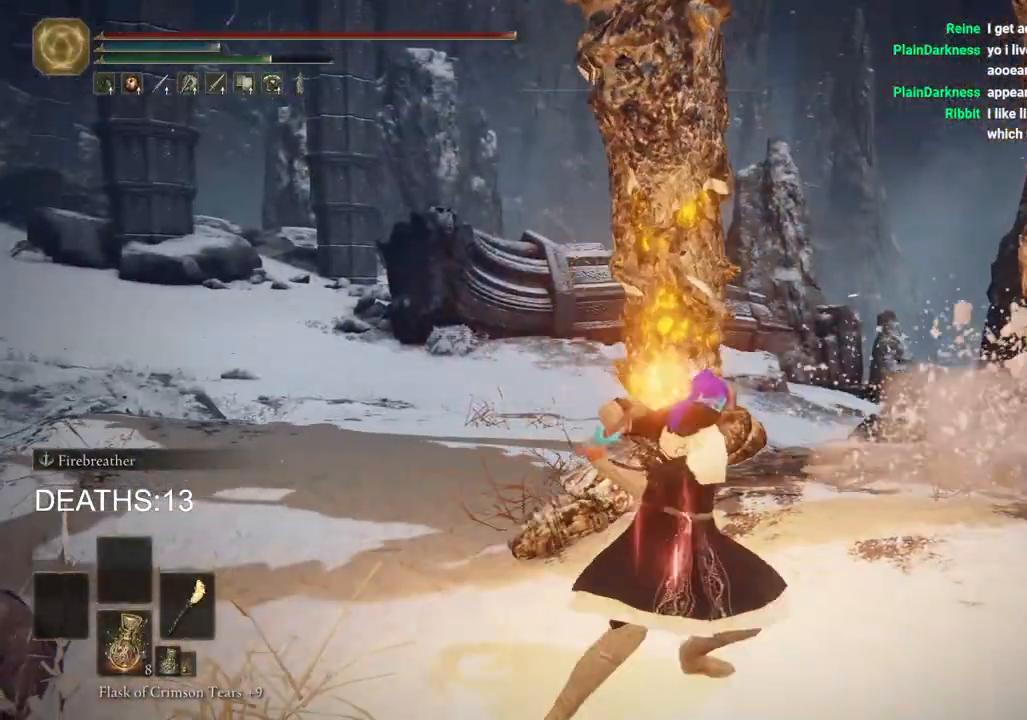
{"buttons": [], "left_stick": "up-right", "right_stick": "center", "events": [[67, "right_stick", "center"], [467, "R2", "up"]]}
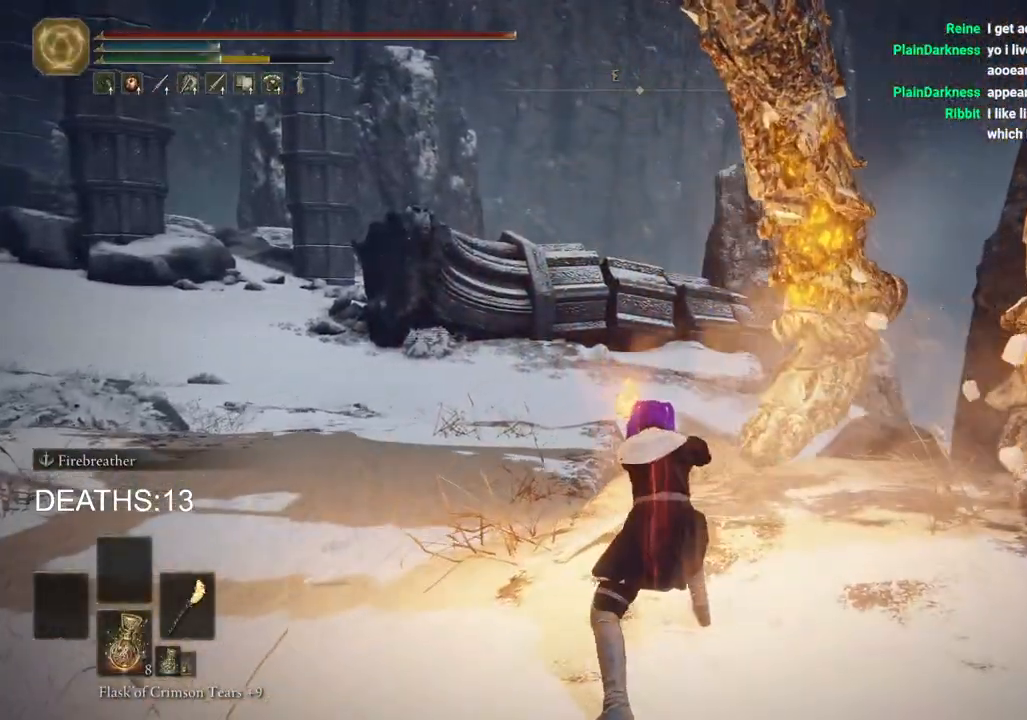
{"buttons": [], "left_stick": "up-right", "right_stick": "center", "events": [[17, "left_stick", "right"], [233, "right_stick", "right"], [317, "left_stick", "down-right"], [450, "right_stick", "center"], [483, "left_stick", "up-right"]]}
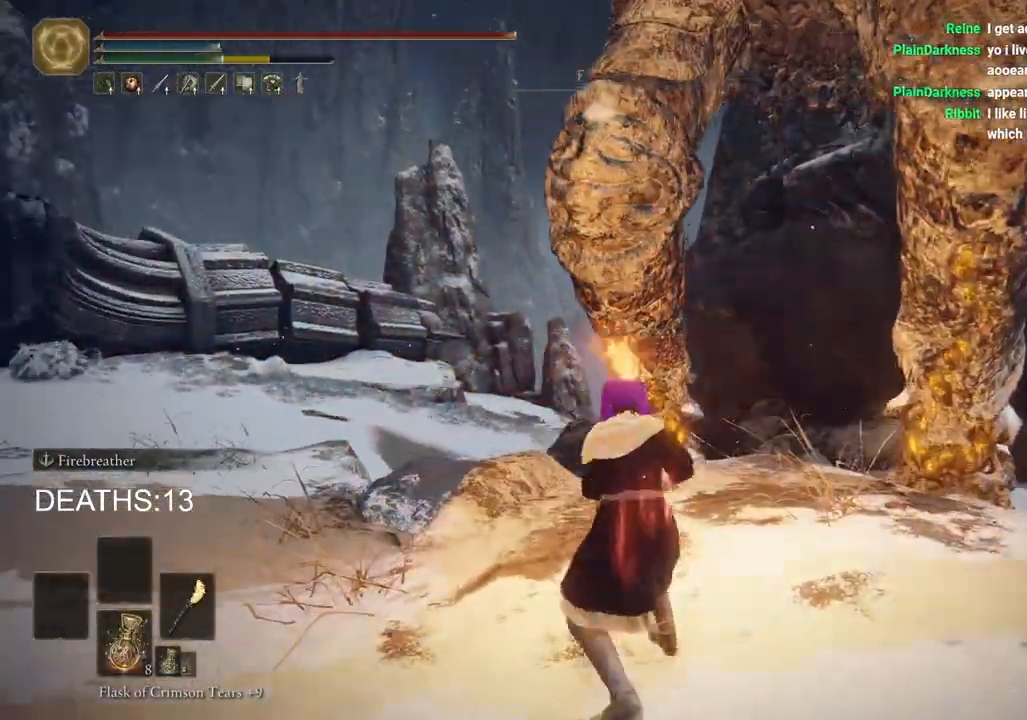
{"buttons": [], "left_stick": "up-right", "right_stick": "center", "events": [[150, "CIRCLE", "down"], [250, "CIRCLE", "up"]]}
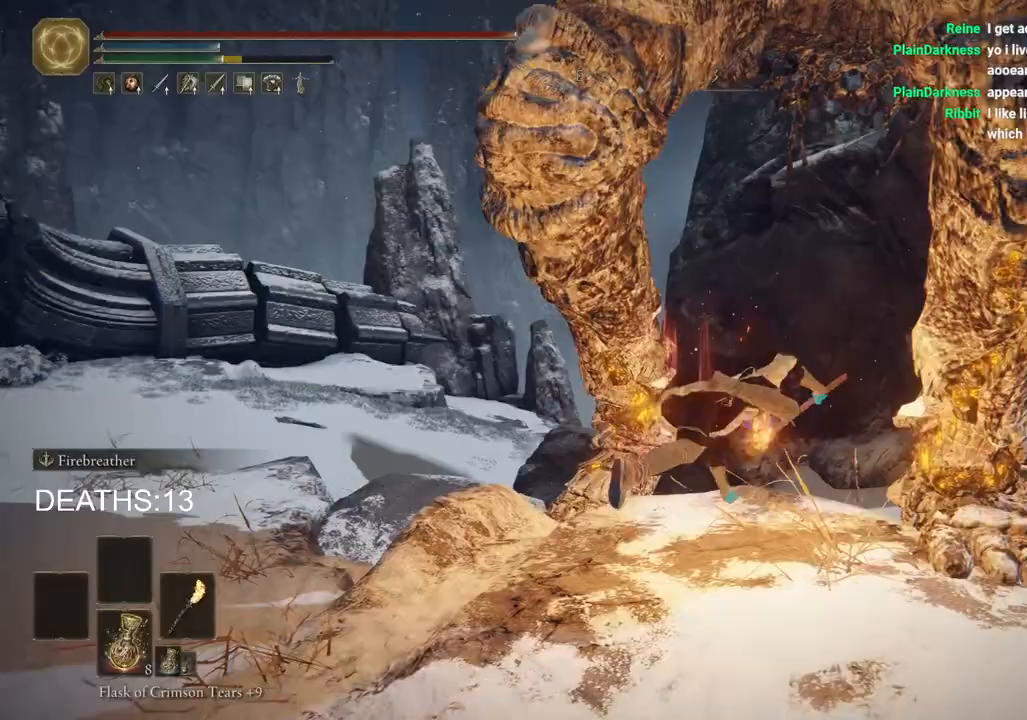
{"buttons": [], "left_stick": "right", "right_stick": "left", "events": [[283, "right_stick", "left"], [317, "left_stick", "up"], [467, "left_stick", "right"]]}
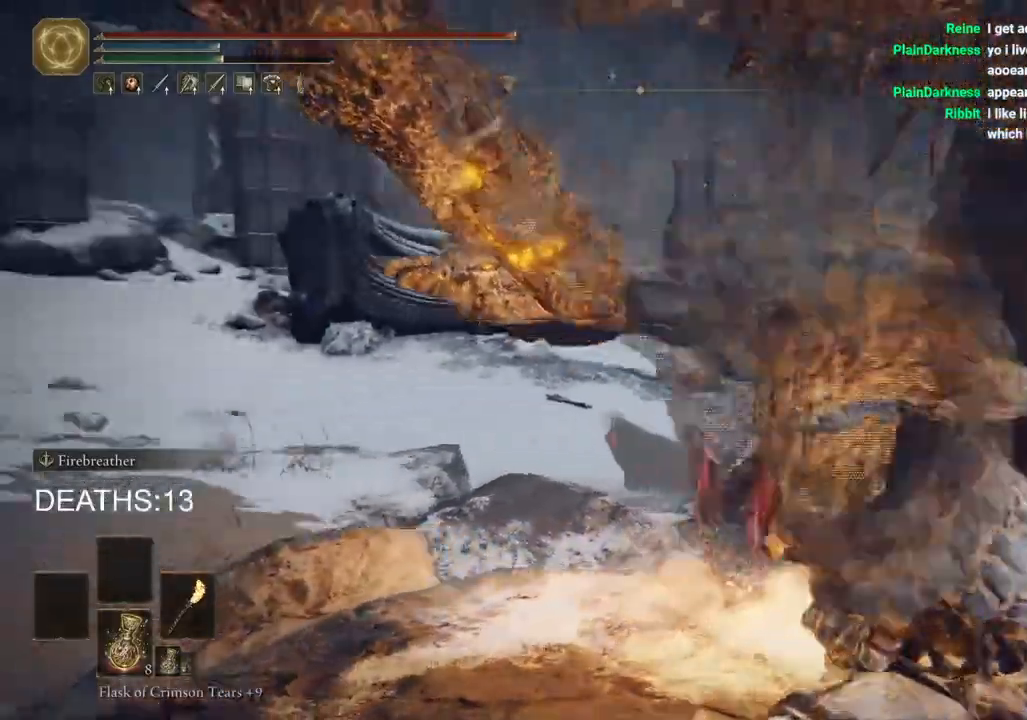
{"buttons": ["R2"], "left_stick": "up-left", "right_stick": "left", "events": [[83, "left_stick", "down-right"], [267, "left_stick", "down"], [300, "R2", "down"], [467, "left_stick", "up-left"]]}
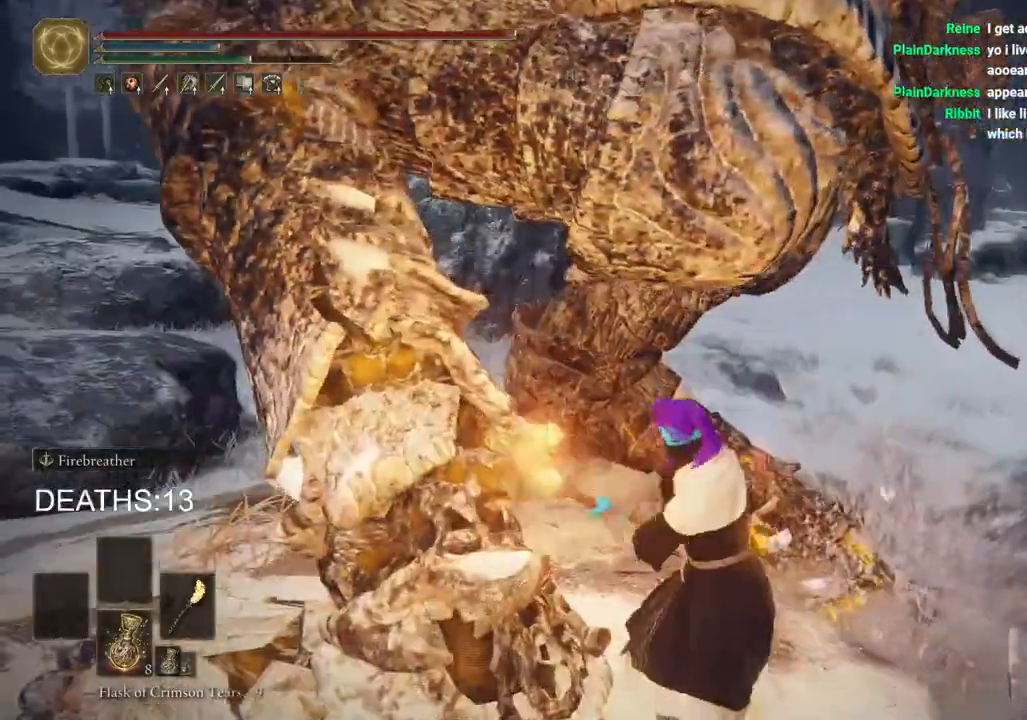
{"buttons": ["R2"], "left_stick": "up-left", "right_stick": "left", "events": []}
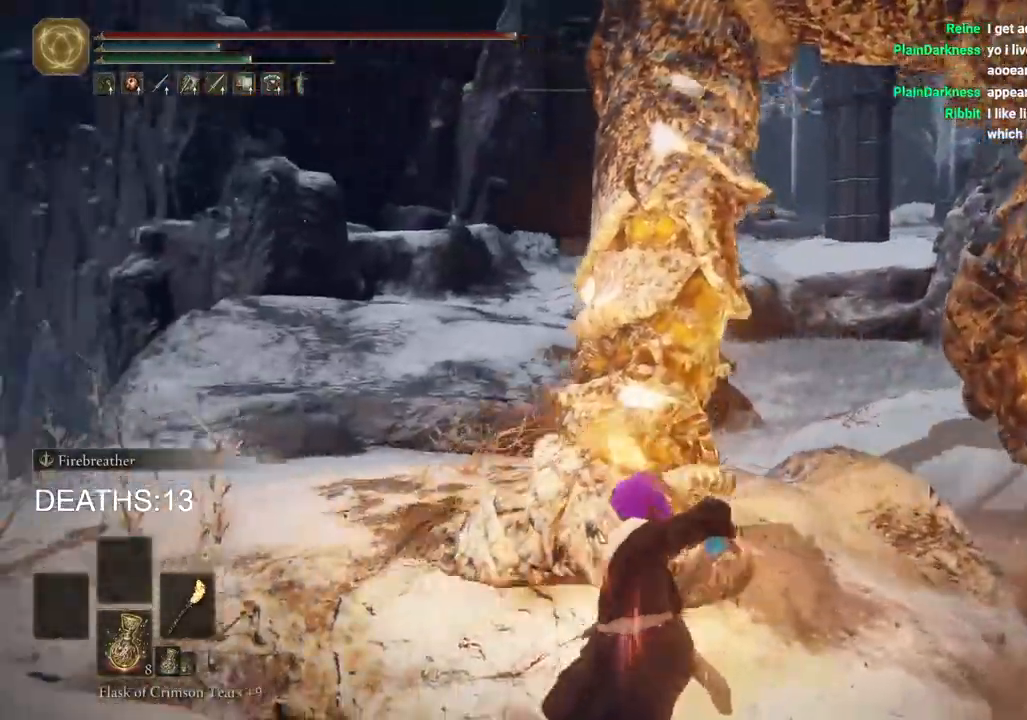
{"buttons": ["R2"], "left_stick": "up-right", "right_stick": "center", "events": [[133, "left_stick", "up"], [283, "left_stick", "up-right"], [333, "right_stick", "center"]]}
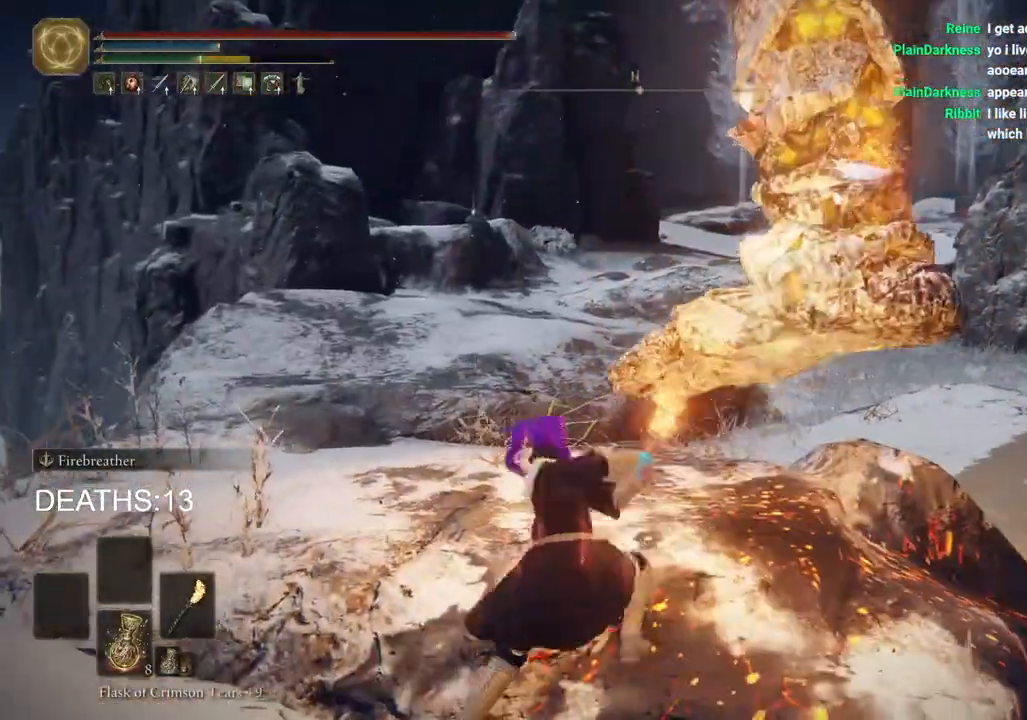
{"buttons": [], "left_stick": "down-right", "right_stick": "center", "events": [[183, "R2", "up"], [250, "left_stick", "right"], [383, "left_stick", "down-right"]]}
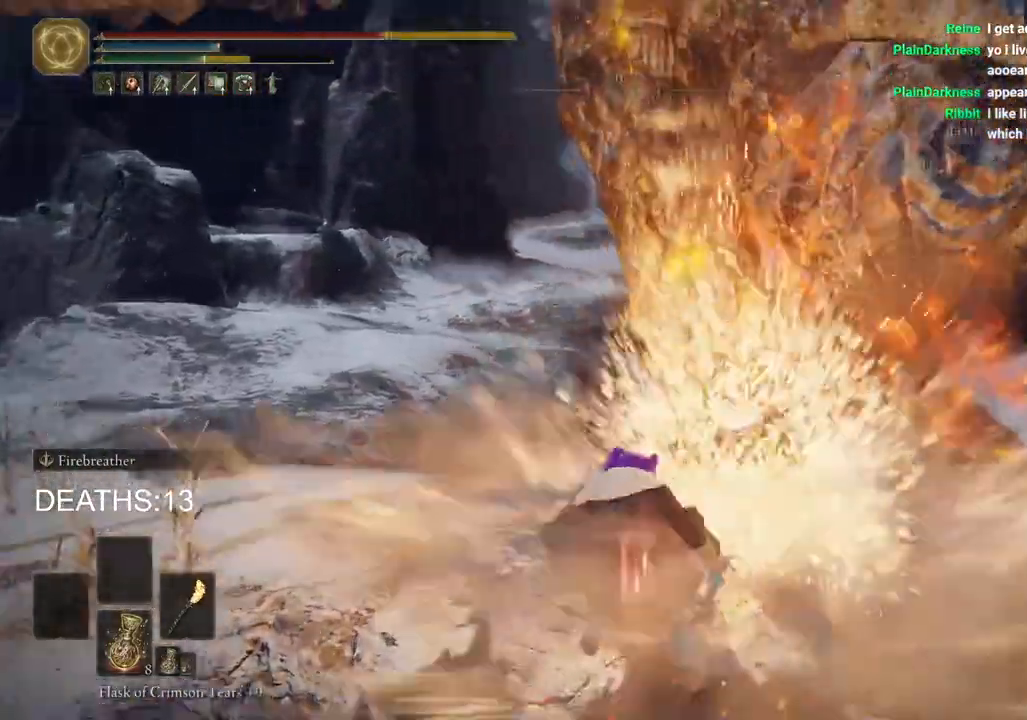
{"buttons": [], "left_stick": "down-right", "right_stick": "center", "events": []}
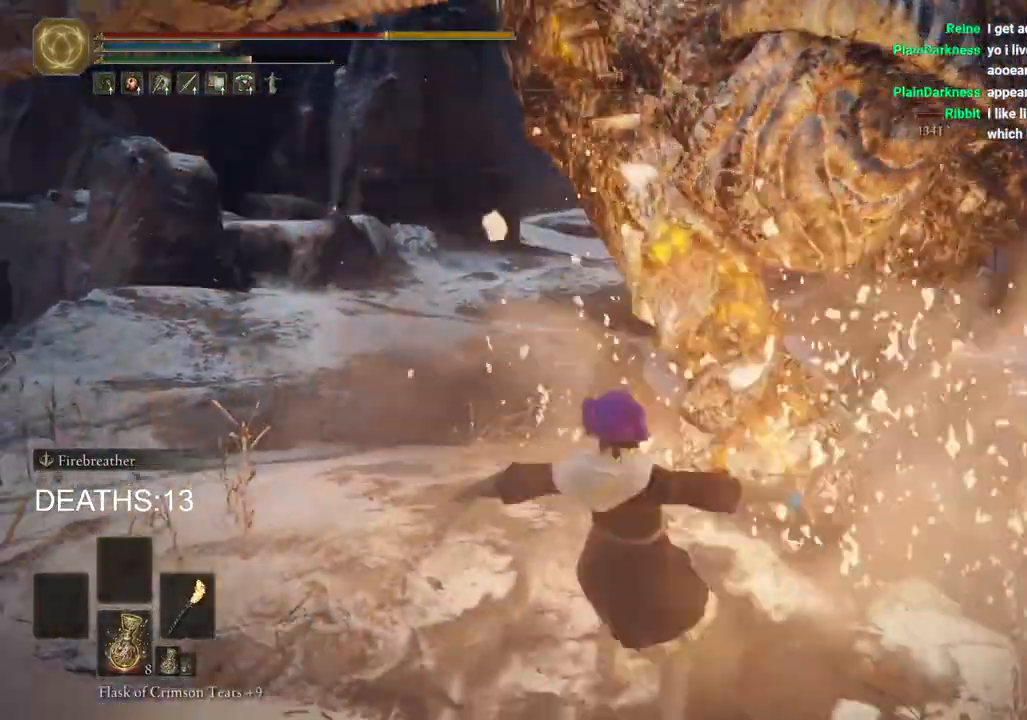
{"buttons": ["R2"], "left_stick": "up-right", "right_stick": "center", "events": [[50, "left_stick", "up-right"], [383, "R2", "down"]]}
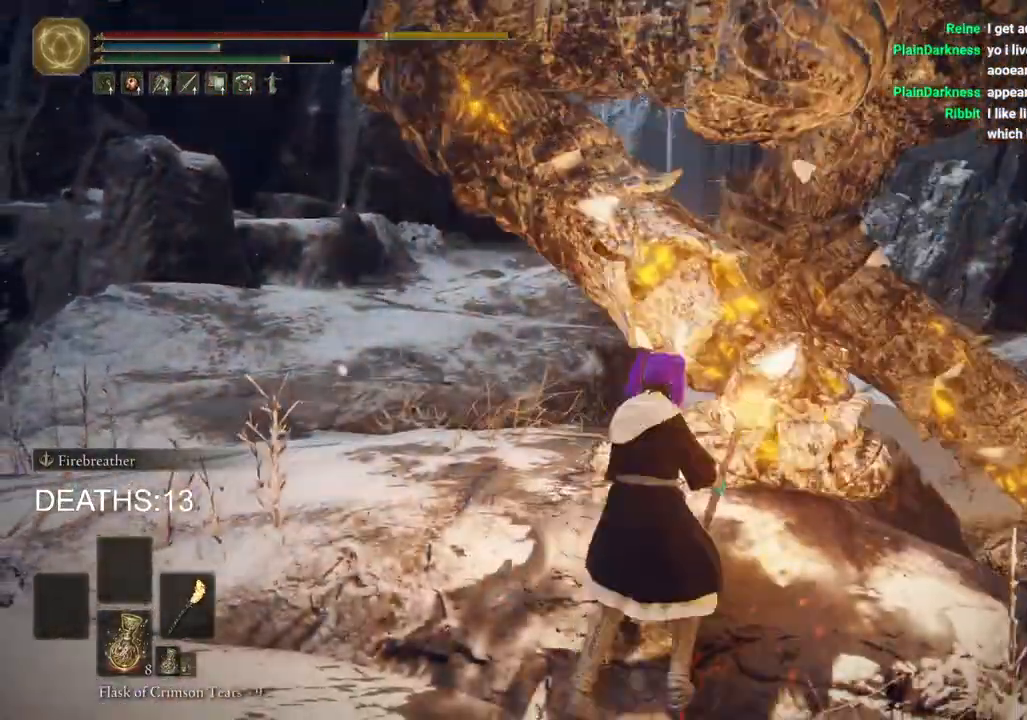
{"buttons": ["R2"], "left_stick": "up-right", "right_stick": "center", "events": []}
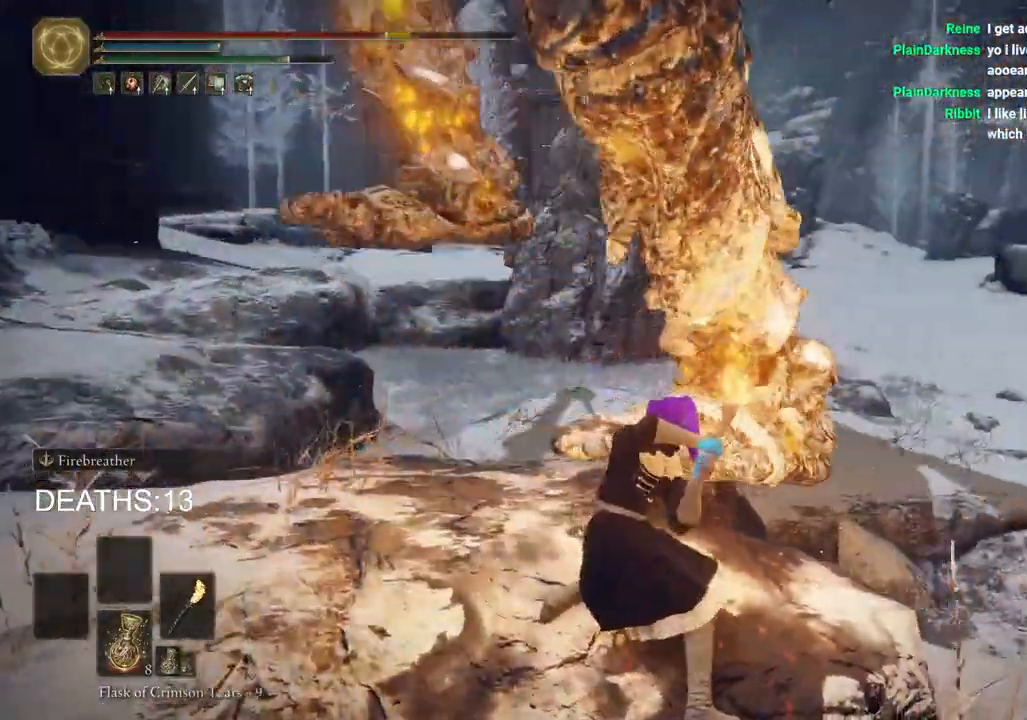
{"buttons": ["R2"], "left_stick": "up-right", "right_stick": "center", "events": []}
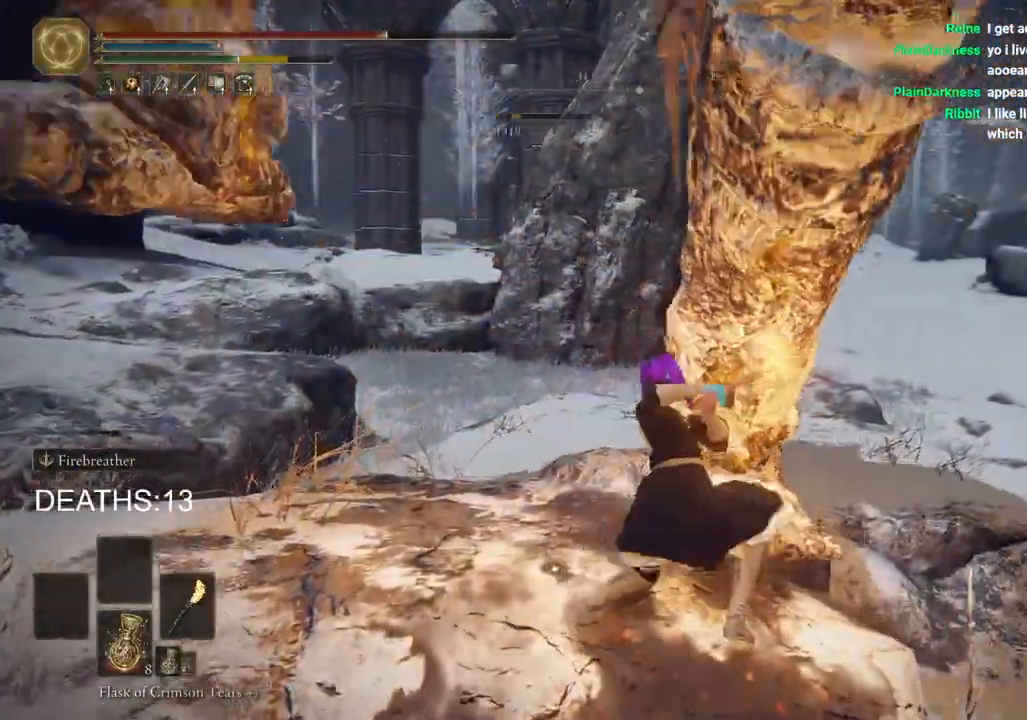
{"buttons": [], "left_stick": "up", "right_stick": "center", "events": [[217, "R2", "up"], [367, "left_stick", "up"]]}
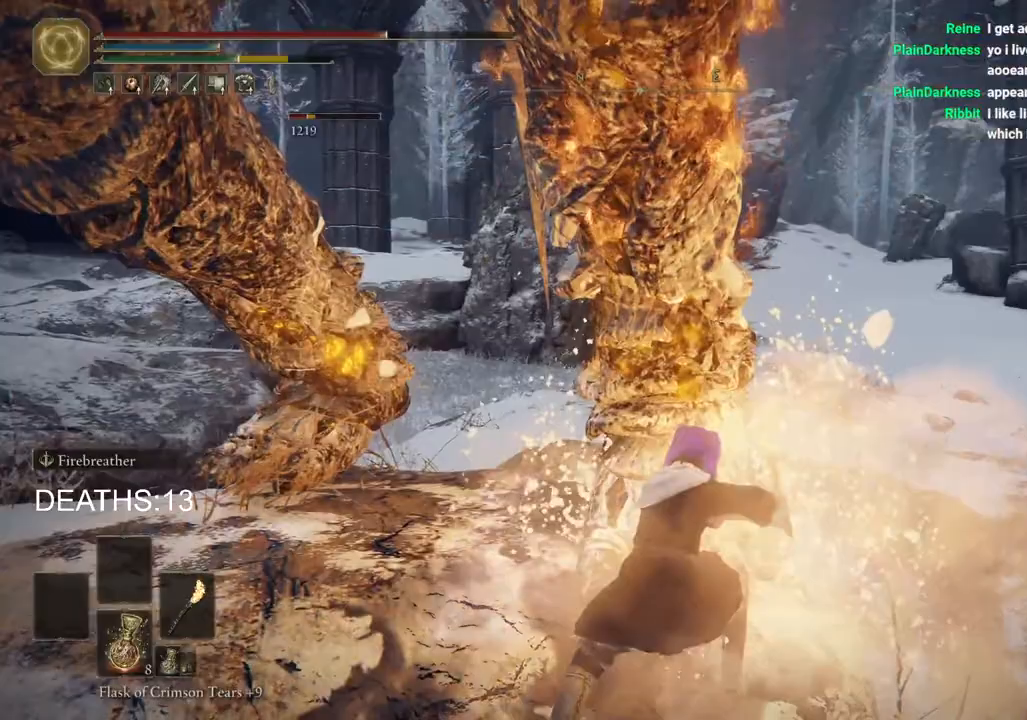
{"buttons": ["R2"], "left_stick": "up-right", "right_stick": "left", "events": [[117, "left_stick", "up-left"], [217, "right_stick", "left"], [383, "R2", "down"], [433, "left_stick", "up-right"]]}
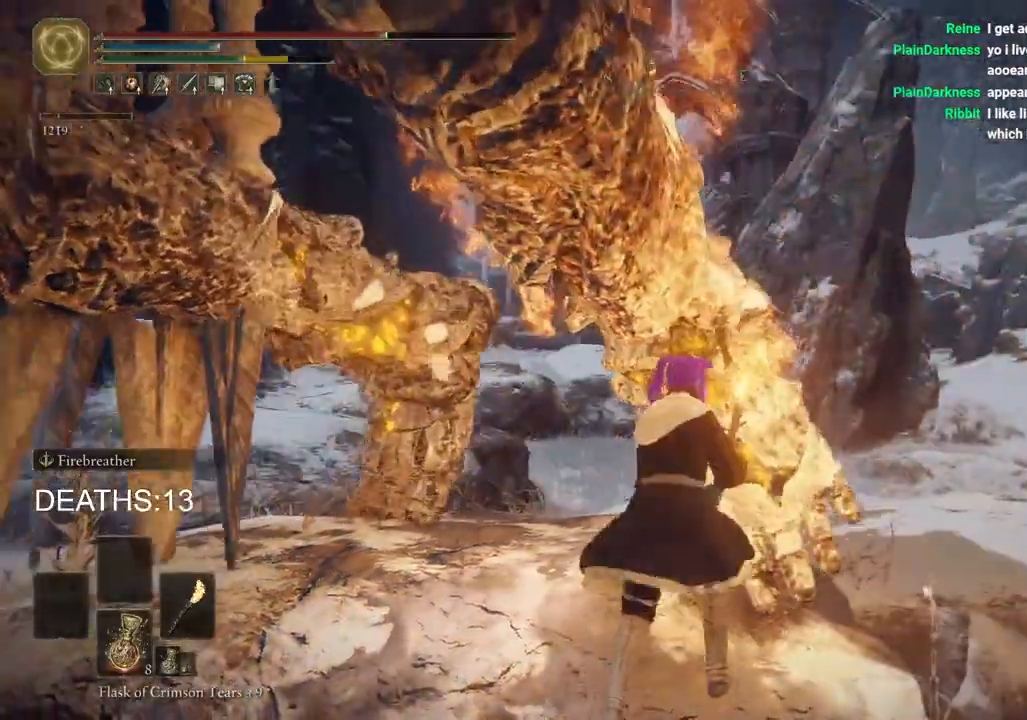
{"buttons": ["R2"], "left_stick": "up", "right_stick": "down-left", "events": [[33, "right_stick", "center"], [100, "left_stick", "up"], [100, "right_stick", "left"], [450, "right_stick", "down-left"]]}
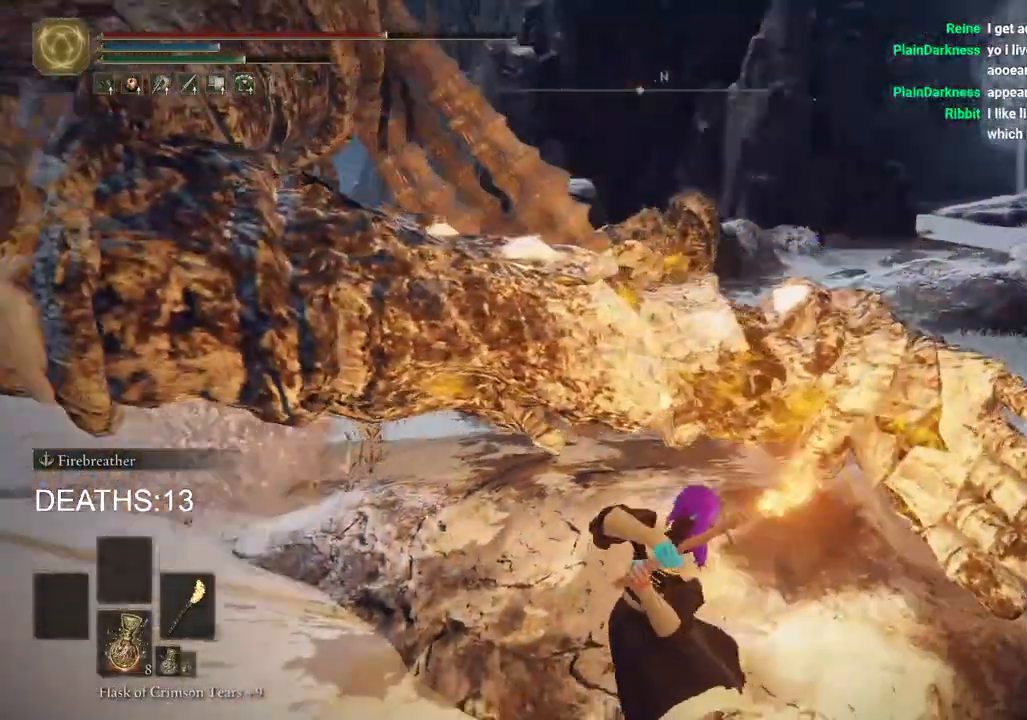
{"buttons": ["R2"], "left_stick": "up", "right_stick": "up-right", "events": [[117, "right_stick", "center"], [383, "right_stick", "up-right"]]}
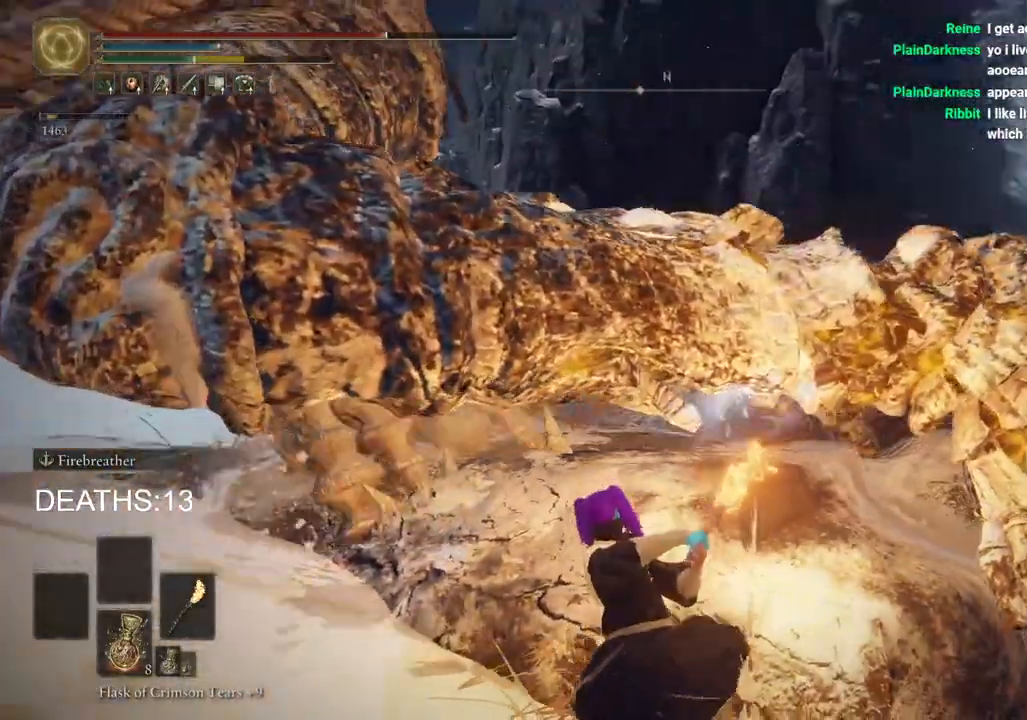
{"buttons": [], "left_stick": "up", "right_stick": "center", "events": [[233, "right_stick", "center"], [267, "R2", "up"]]}
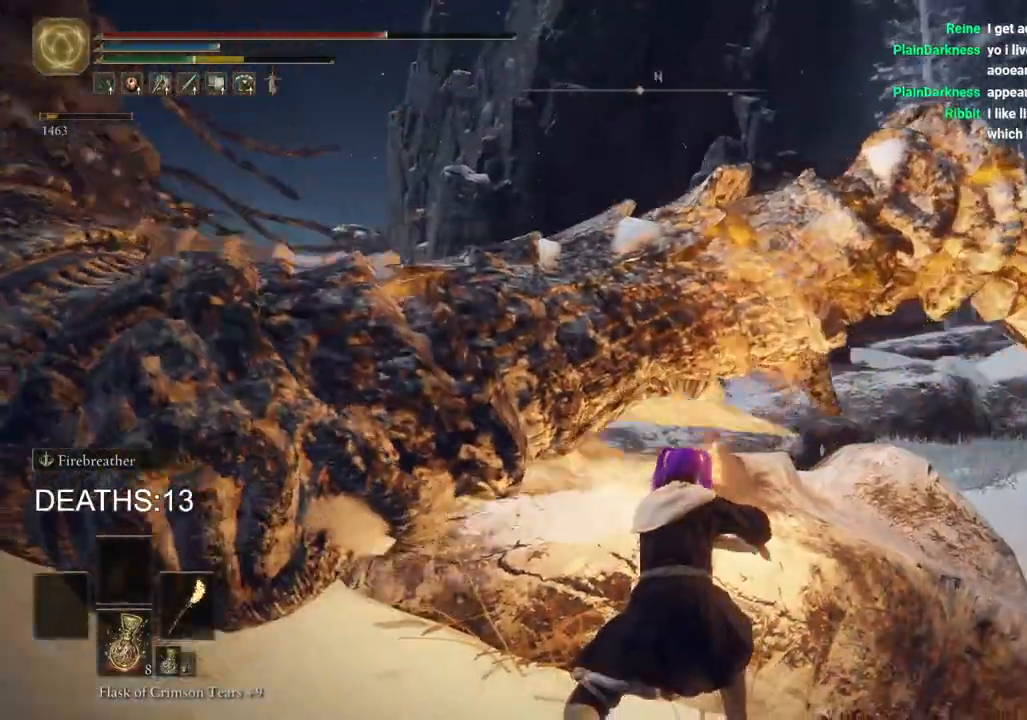
{"buttons": ["R2"], "left_stick": "up", "right_stick": "center", "events": [[50, "R2", "down"], [133, "right_stick", "up"], [283, "right_stick", "center"]]}
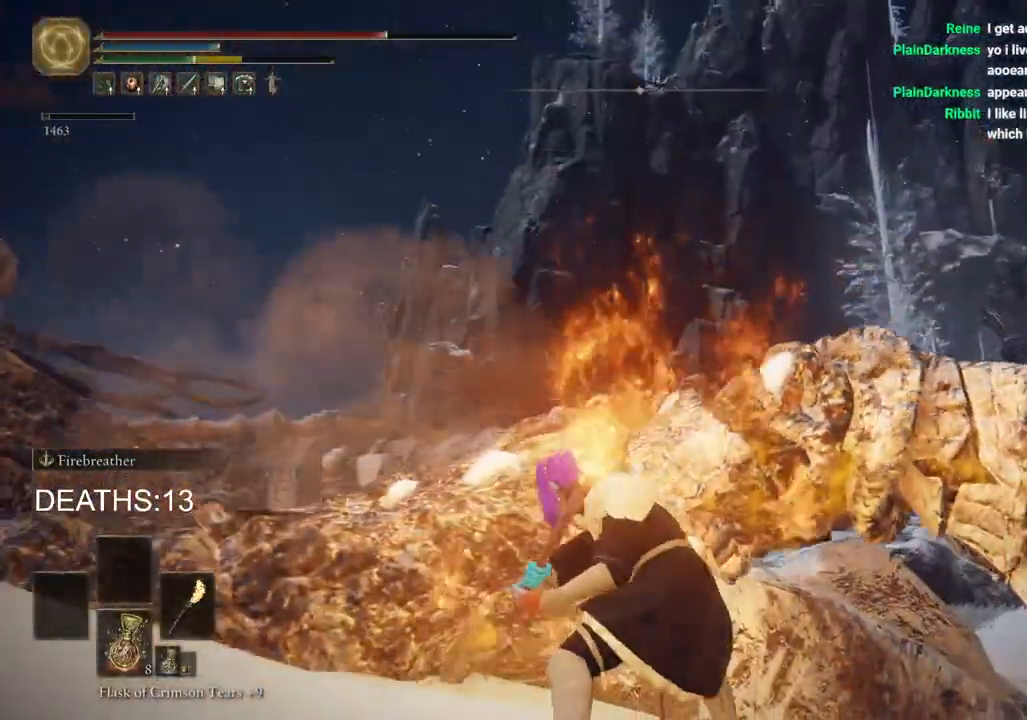
{"buttons": ["R2"], "left_stick": "up", "right_stick": "down", "events": [[500, "right_stick", "down"]]}
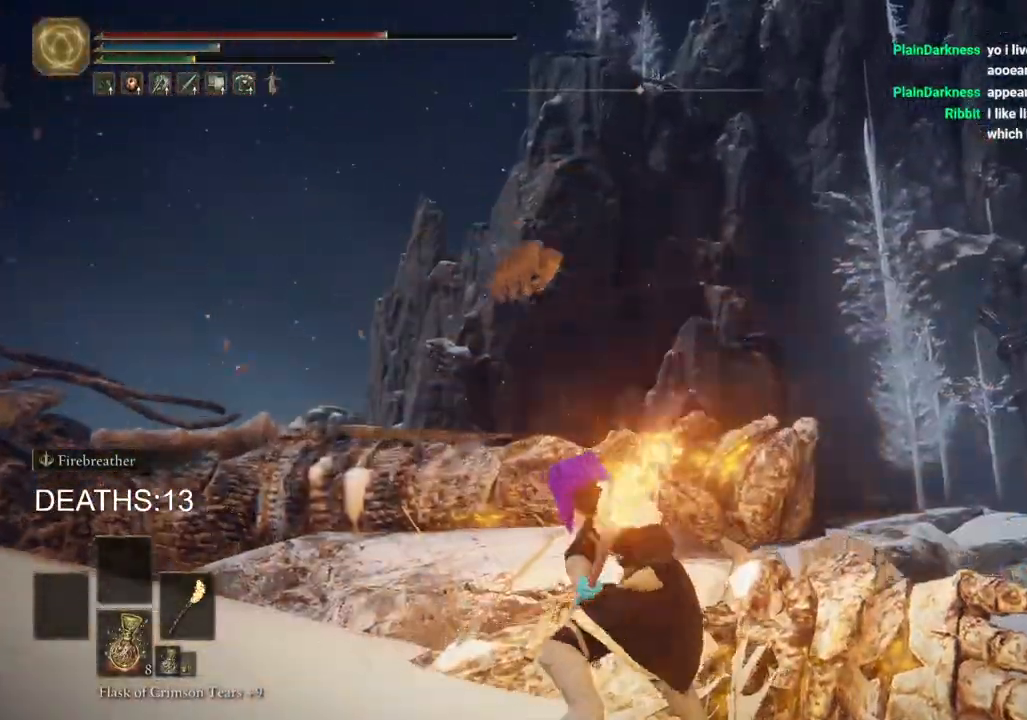
{"buttons": [], "left_stick": "up", "right_stick": "down", "events": [[417, "R2", "up"]]}
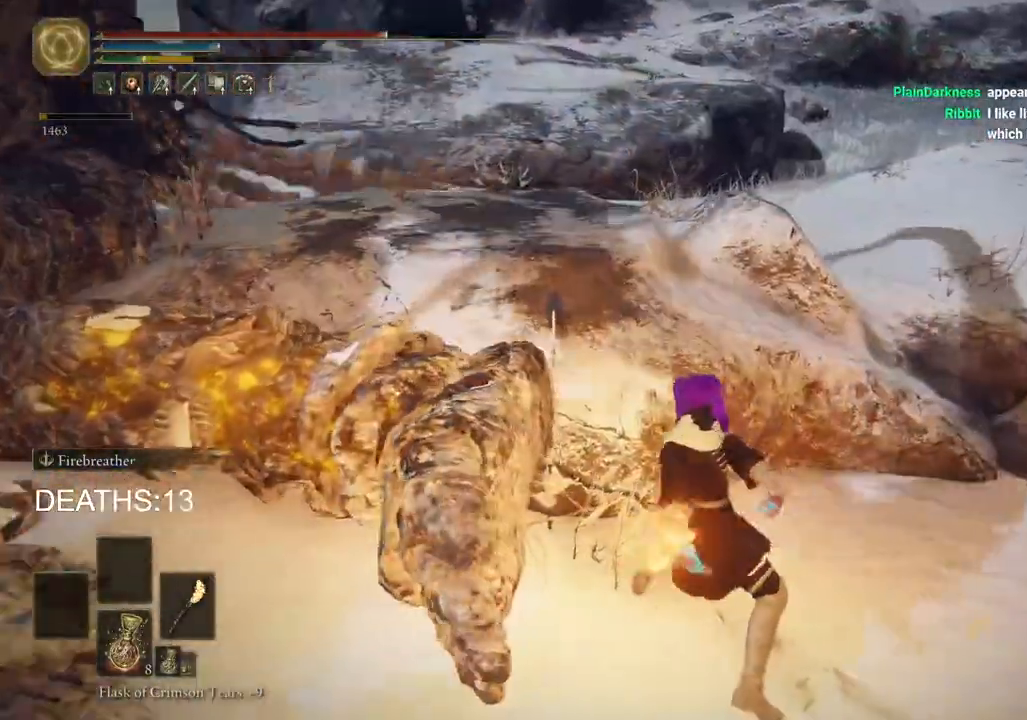
{"buttons": [], "left_stick": "up-right", "right_stick": "right", "events": [[167, "left_stick", "up-right"], [417, "right_stick", "right"]]}
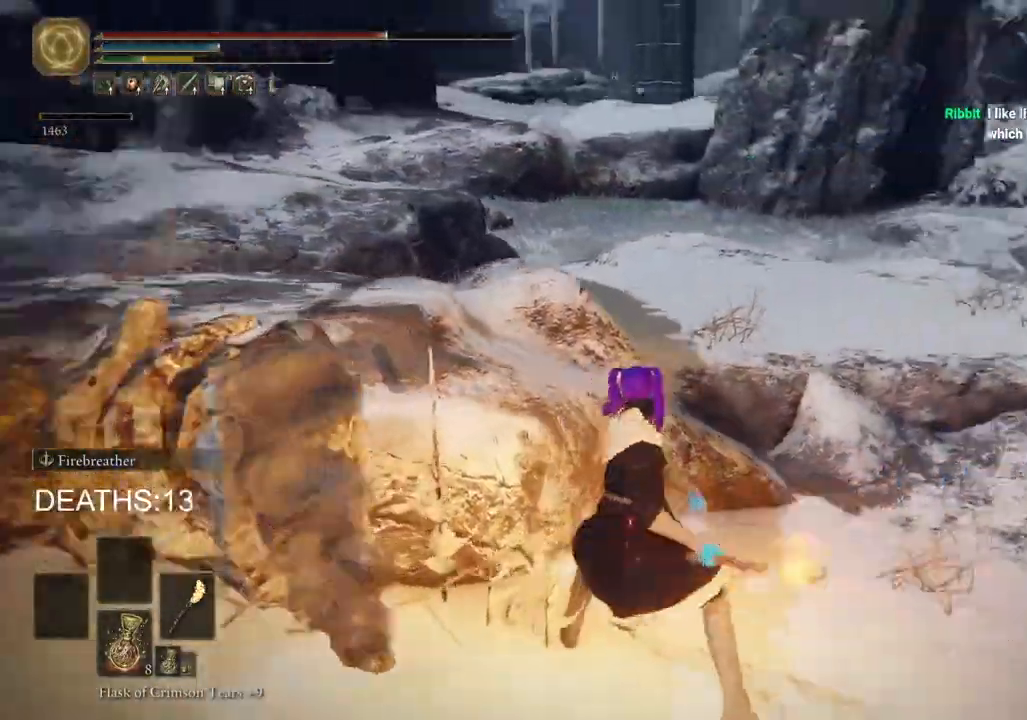
{"buttons": ["CIRCLE"], "left_stick": "up", "right_stick": "center", "events": [[183, "right_stick", "center"], [300, "CIRCLE", "down"], [383, "left_stick", "up"]]}
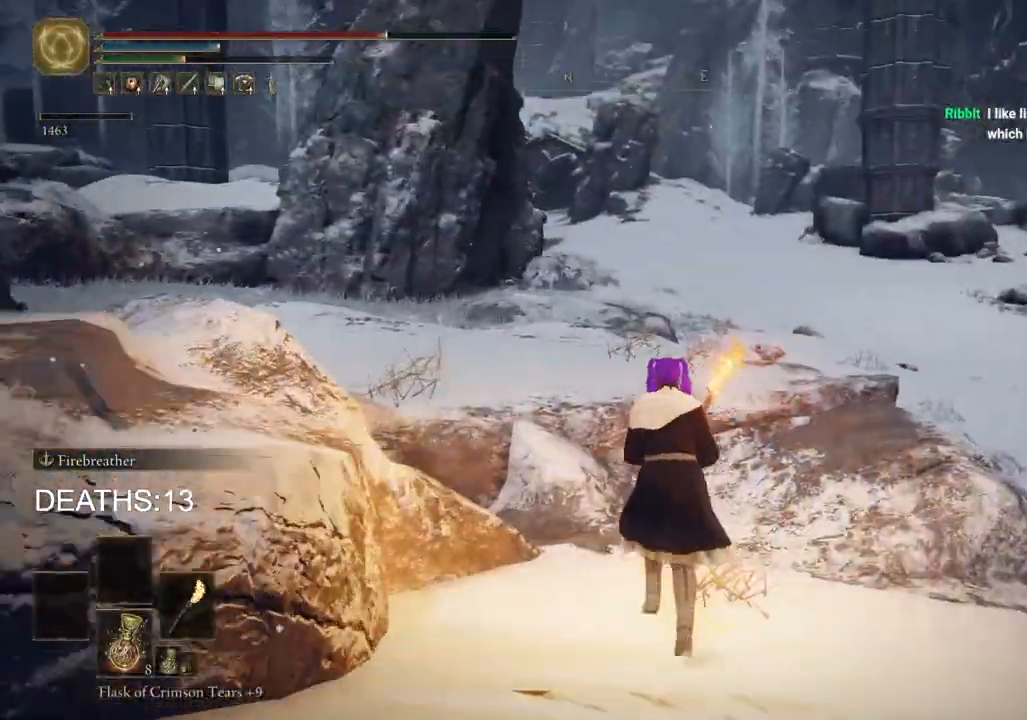
{"buttons": ["CIRCLE"], "left_stick": "up-right", "right_stick": "center", "events": [[167, "TRIANGLE", "down"], [250, "DPAD_DOWN", "down"], [383, "DPAD_DOWN", "up"], [467, "TRIANGLE", "up"], [500, "left_stick", "up-right"]]}
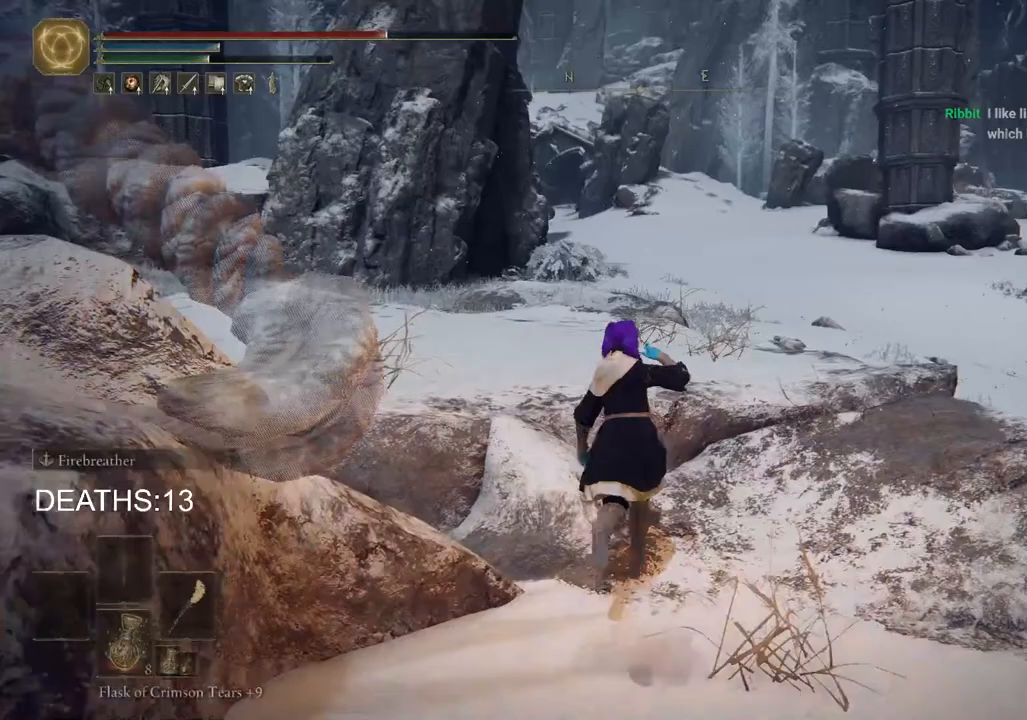
{"buttons": [], "left_stick": "up", "right_stick": "down", "events": [[17, "CIRCLE", "up"], [300, "right_stick", "down"], [467, "left_stick", "up"]]}